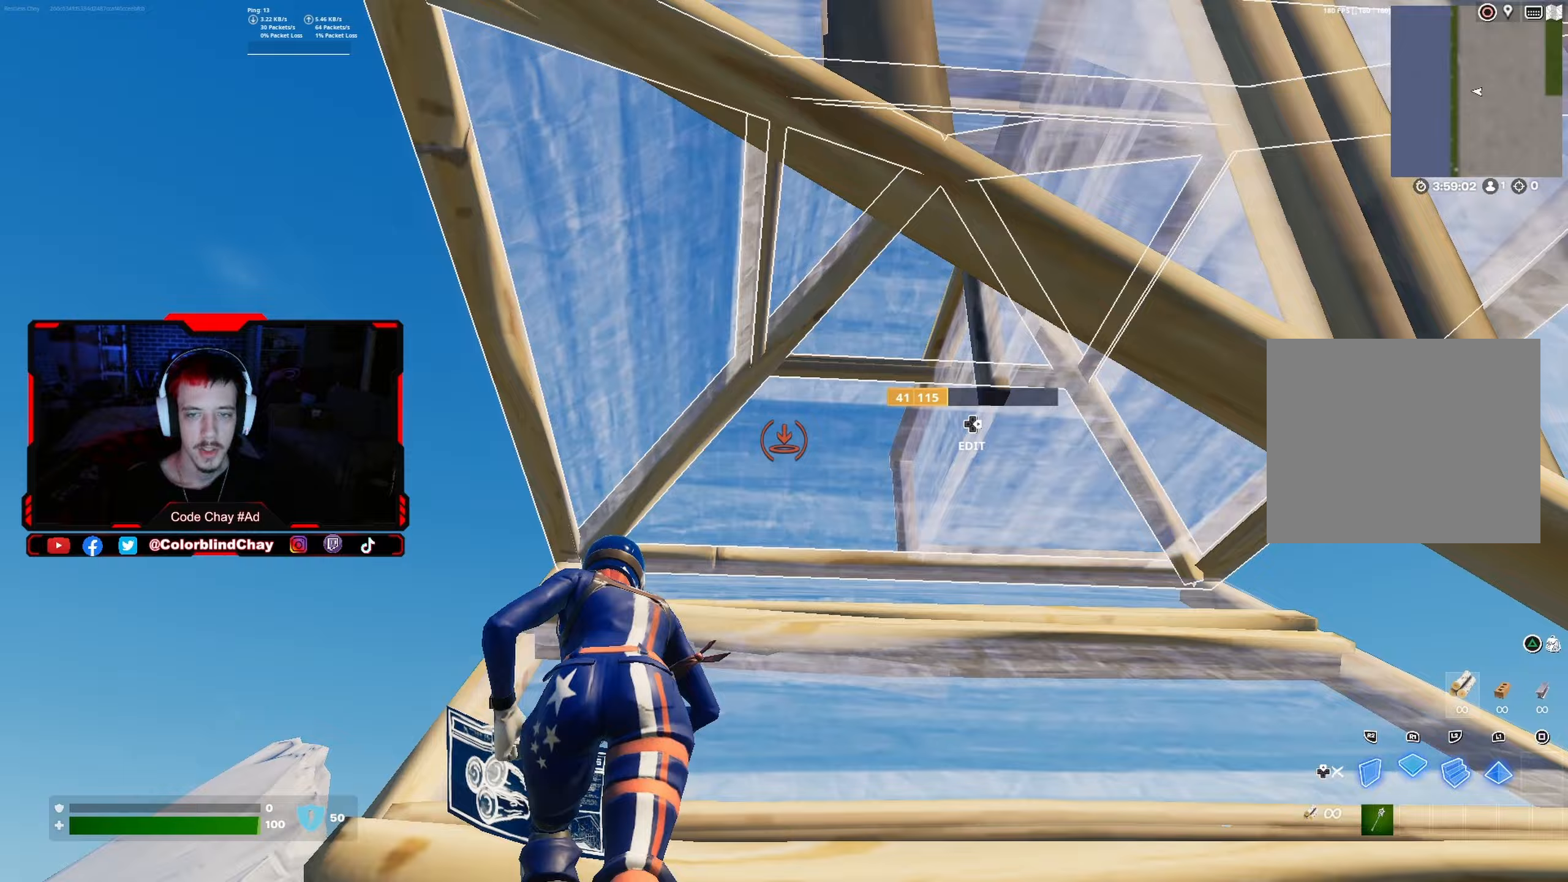
Gameplay with a controller (PlayStation layout); each line is a JSON object with the inputs held at the frame after it (dt_ms = milliseconds from this image to that frame). "events" lists button and stick changes between this image and that frame as [ms after this image, input, new state], when the widget could be followed in between.
{"dt_ms": 433, "buttons": ["DPAD_RIGHT"], "left_stick": "up-left", "right_stick": "down-right", "events": [[33, "DPAD_RIGHT", "down"], [167, "DPAD_RIGHT", "up"], [267, "R2", "down"], [350, "R2", "up"], [367, "left_stick", "up-left"], [400, "DPAD_RIGHT", "down"], [400, "right_stick", "down-right"]]}
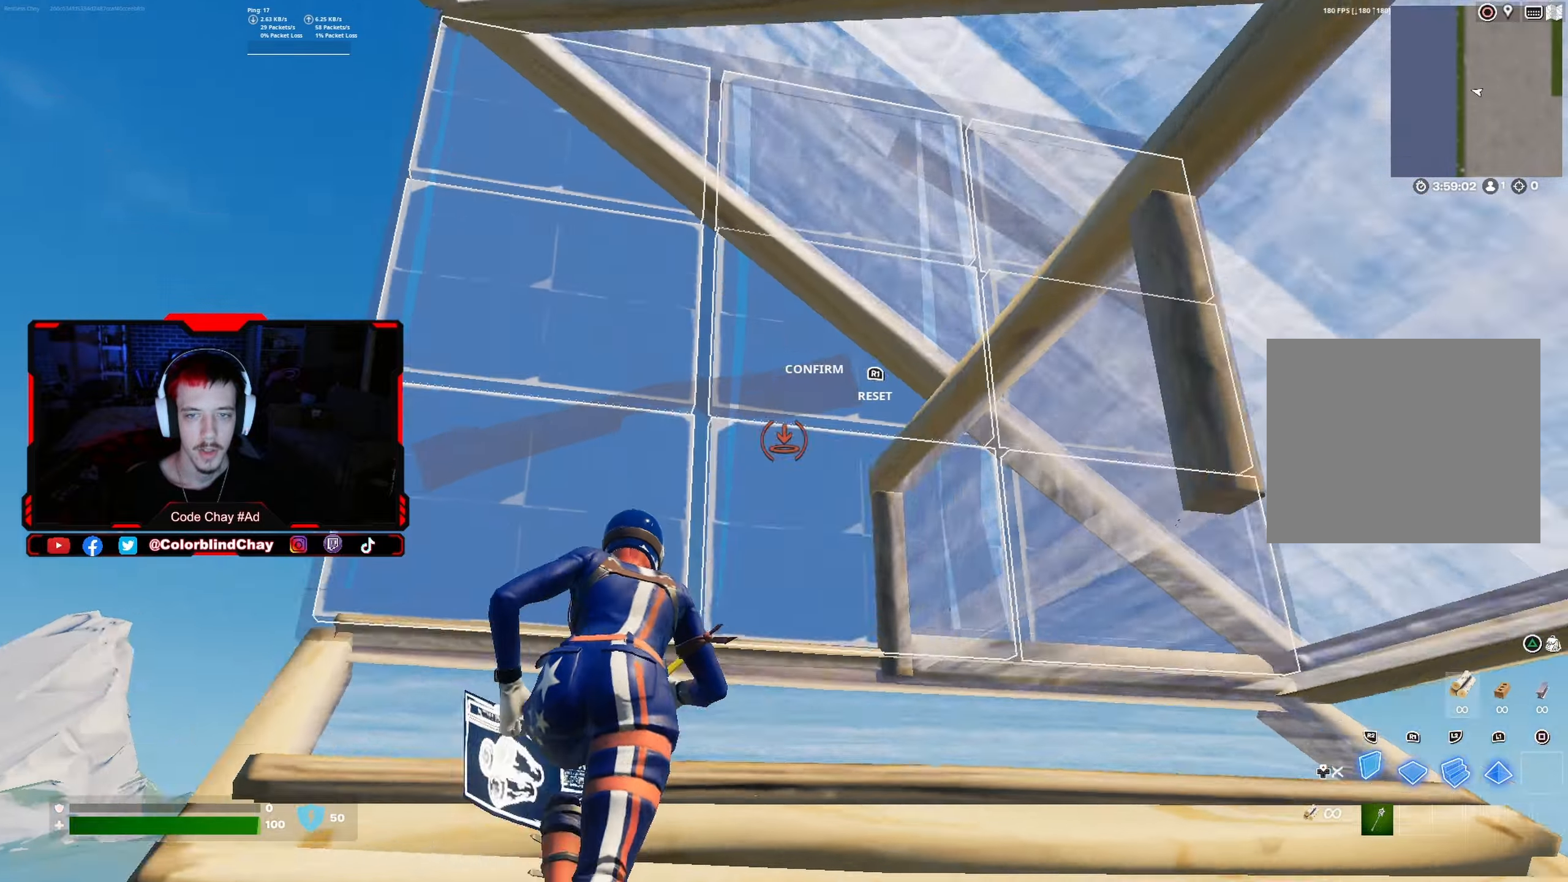
{"dt_ms": 500, "buttons": ["L2", "DPAD_RIGHT"], "left_stick": "up-left", "right_stick": "down-right", "events": [[67, "R2", "down"], [67, "right_stick", "left"], [117, "DPAD_RIGHT", "up"], [167, "right_stick", "up-right"], [184, "left_stick", "up"], [200, "R2", "up"], [217, "right_stick", "down-right"], [300, "R1", "down"], [367, "L2", "down"], [384, "right_stick", "center"], [417, "R1", "up"], [467, "DPAD_RIGHT", "down"], [484, "left_stick", "up-left"], [484, "right_stick", "down-right"]]}
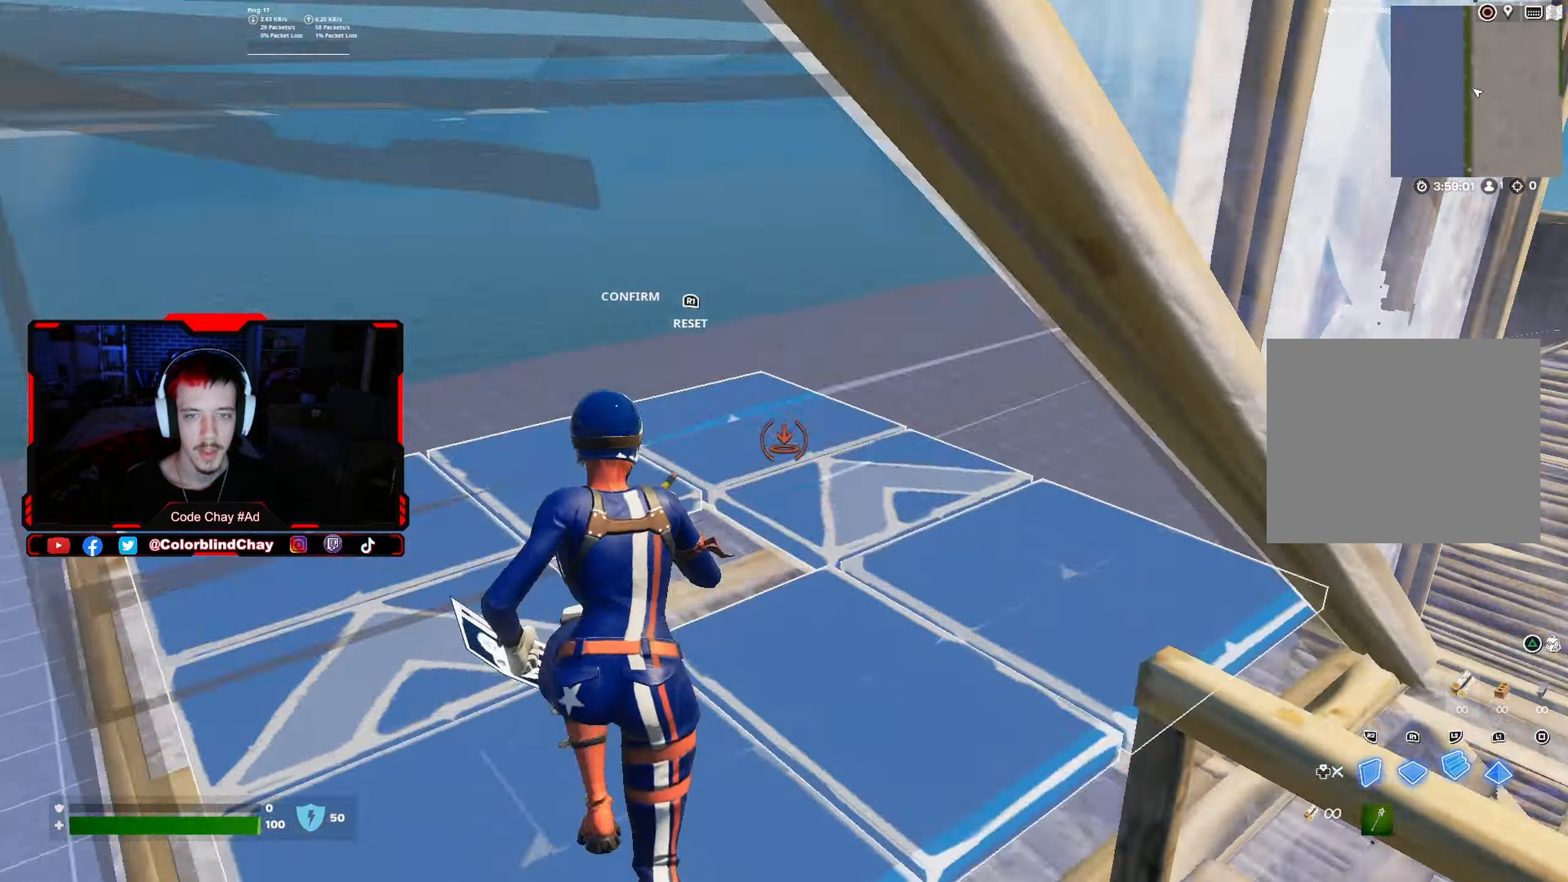
{"dt_ms": 500, "buttons": ["DPAD_RIGHT"], "left_stick": "up-left", "right_stick": "down", "events": [[100, "R2", "down"], [117, "L2", "up"], [134, "DPAD_RIGHT", "up"], [134, "right_stick", "up-left"], [234, "R2", "up"], [250, "right_stick", "center"], [334, "R2", "down"], [434, "R2", "up"], [484, "DPAD_RIGHT", "down"], [500, "right_stick", "down"]]}
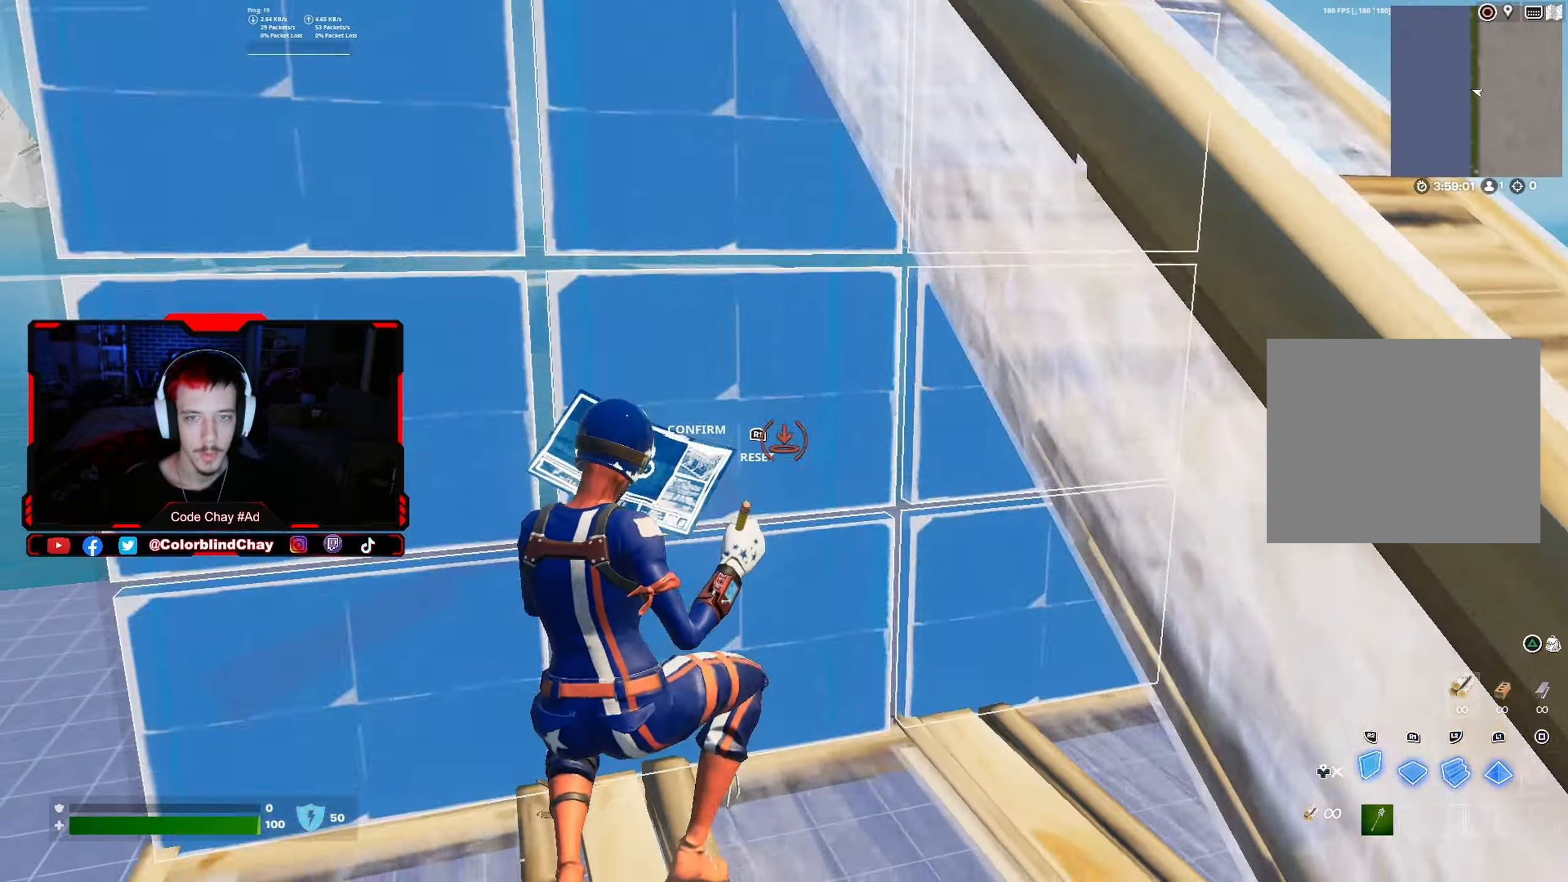
{"dt_ms": 500, "buttons": ["R2"], "left_stick": "up-left", "right_stick": "center", "events": [[50, "R2", "down"], [67, "right_stick", "left"], [100, "DPAD_RIGHT", "up"], [134, "right_stick", "up"], [200, "R2", "up"], [250, "right_stick", "down-right"], [317, "R1", "down"], [384, "right_stick", "right"], [434, "R1", "up"], [450, "R2", "down"], [484, "right_stick", "center"]]}
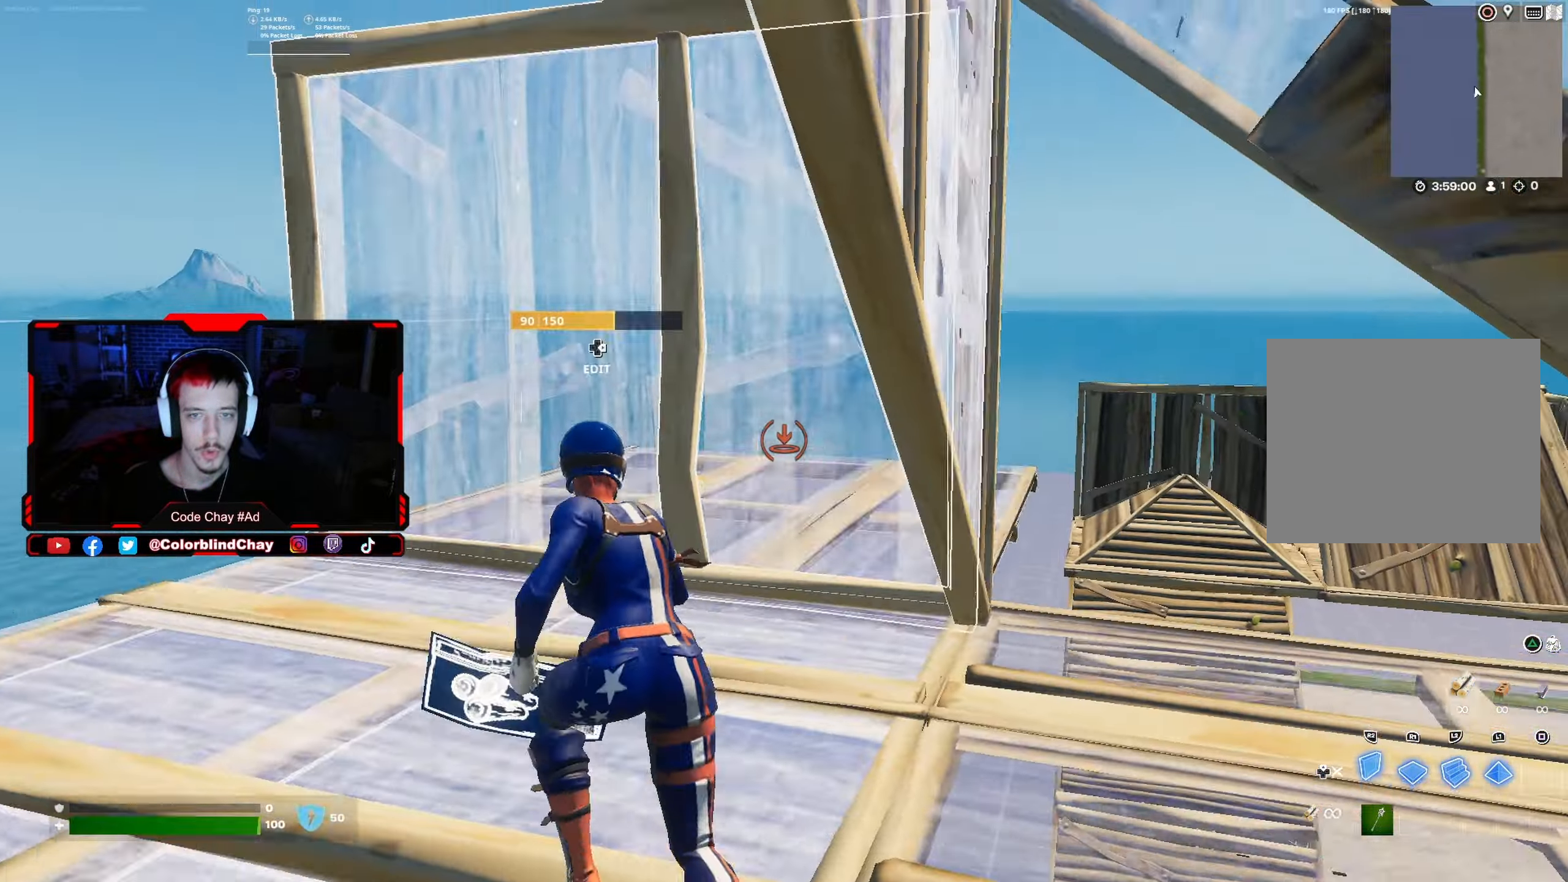
{"dt_ms": 500, "buttons": ["R2", "DPAD_RIGHT"], "left_stick": "up-left", "right_stick": "down-left", "events": [[50, "R3", "down"], [117, "R3", "up"], [134, "R2", "up"], [150, "right_stick", "up"], [167, "L2", "down"], [267, "R2", "down"], [284, "right_stick", "center"], [334, "R2", "up"], [384, "DPAD_RIGHT", "down"], [434, "L2", "up"], [484, "right_stick", "down-left"], [500, "R2", "down"]]}
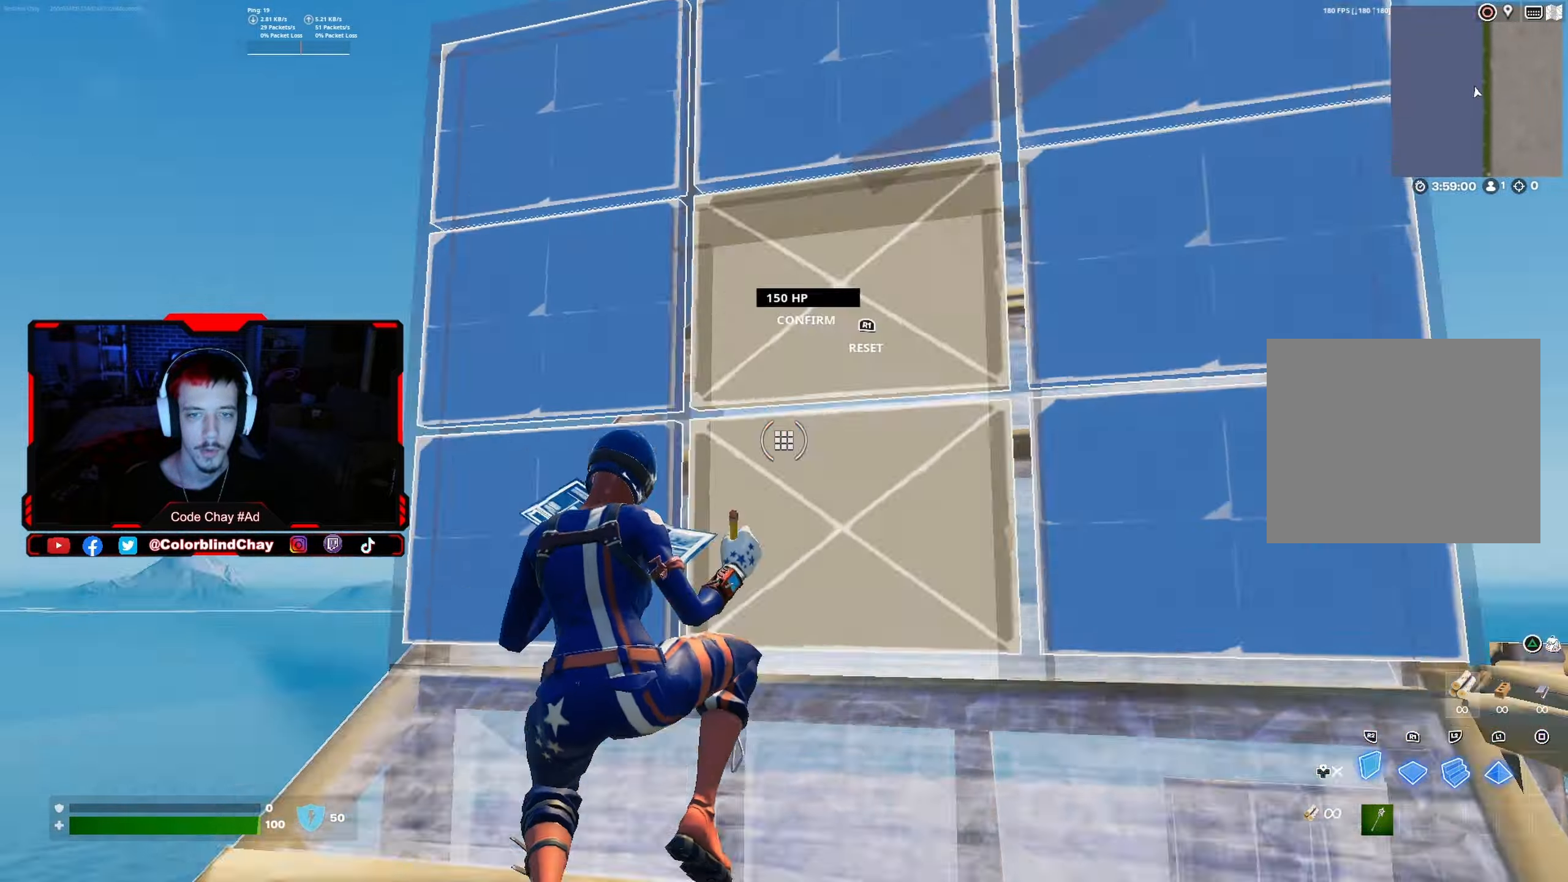
{"dt_ms": 500, "buttons": ["DPAD_RIGHT"], "left_stick": "up", "right_stick": "center", "events": [[67, "DPAD_RIGHT", "up"], [84, "right_stick", "up"], [117, "left_stick", "up"], [167, "R2", "up"], [184, "right_stick", "right"], [250, "L1", "down"], [250, "right_stick", "center"], [267, "R1", "down"], [367, "R1", "up"], [400, "L1", "up"], [500, "DPAD_RIGHT", "down"]]}
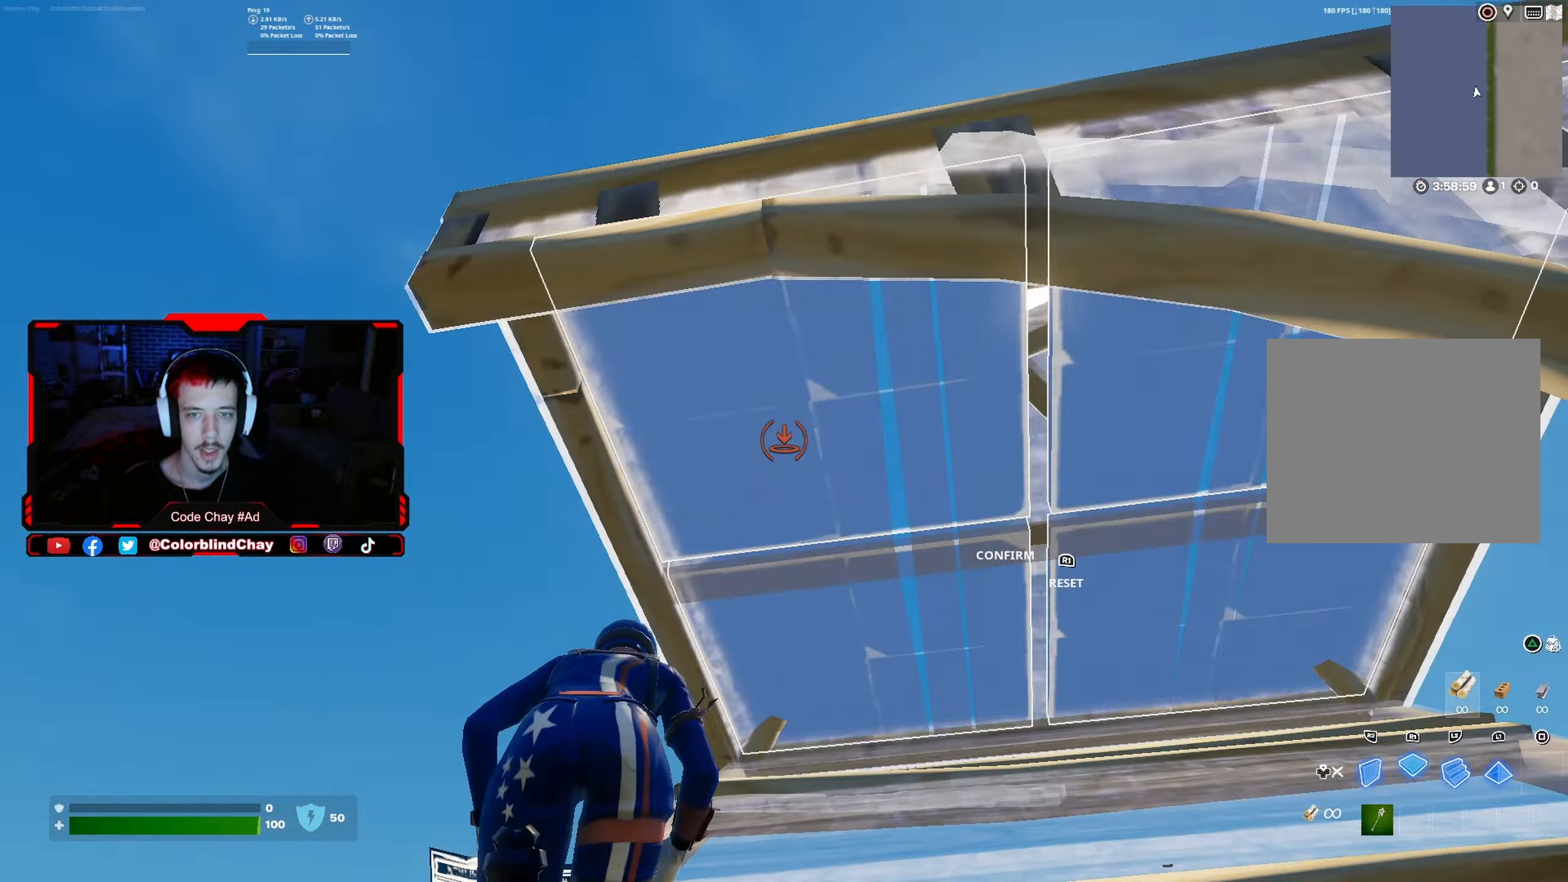
{"dt_ms": 500, "buttons": [], "left_stick": "up", "right_stick": "right", "events": [[34, "R2", "down"], [34, "right_stick", "down"], [100, "DPAD_RIGHT", "up"], [100, "R2", "up"], [117, "right_stick", "center"], [200, "DPAD_RIGHT", "down"], [250, "R2", "down"], [317, "DPAD_RIGHT", "up"], [317, "R2", "up"], [434, "R2", "down"], [500, "R2", "up"], [500, "right_stick", "right"]]}
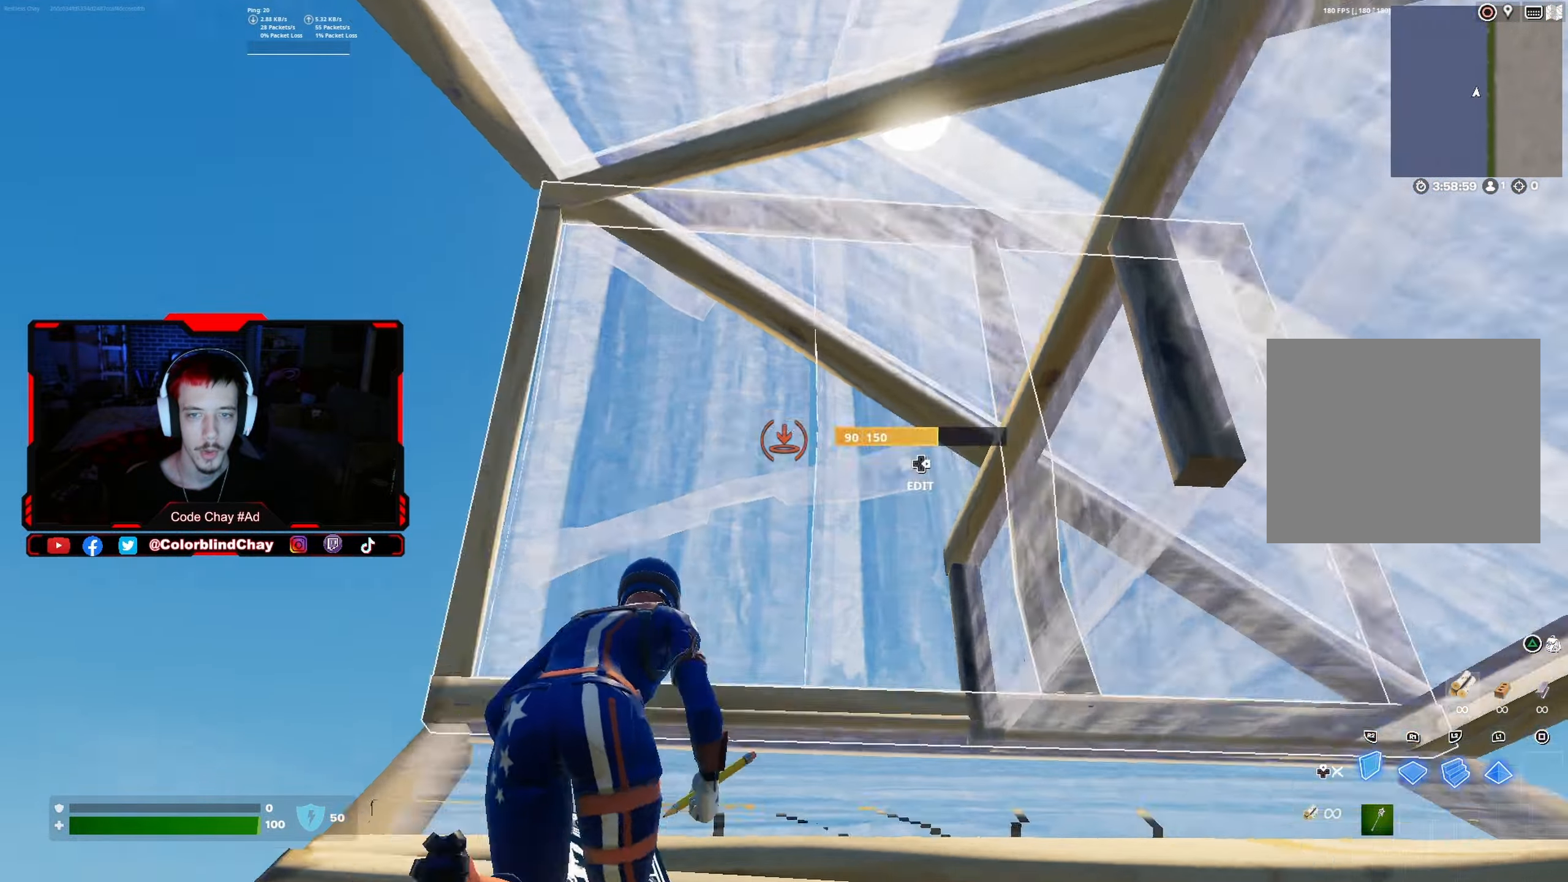
{"dt_ms": 500, "buttons": ["L2"], "left_stick": "up", "right_stick": "center", "events": [[17, "DPAD_RIGHT", "down"], [17, "left_stick", "up-left"], [84, "right_stick", "down"], [134, "R2", "down"], [134, "right_stick", "left"], [184, "DPAD_RIGHT", "up"], [217, "left_stick", "up"], [267, "R2", "up"], [267, "right_stick", "down-right"], [367, "R1", "down"], [417, "L2", "down"], [450, "right_stick", "center"], [484, "R1", "up"]]}
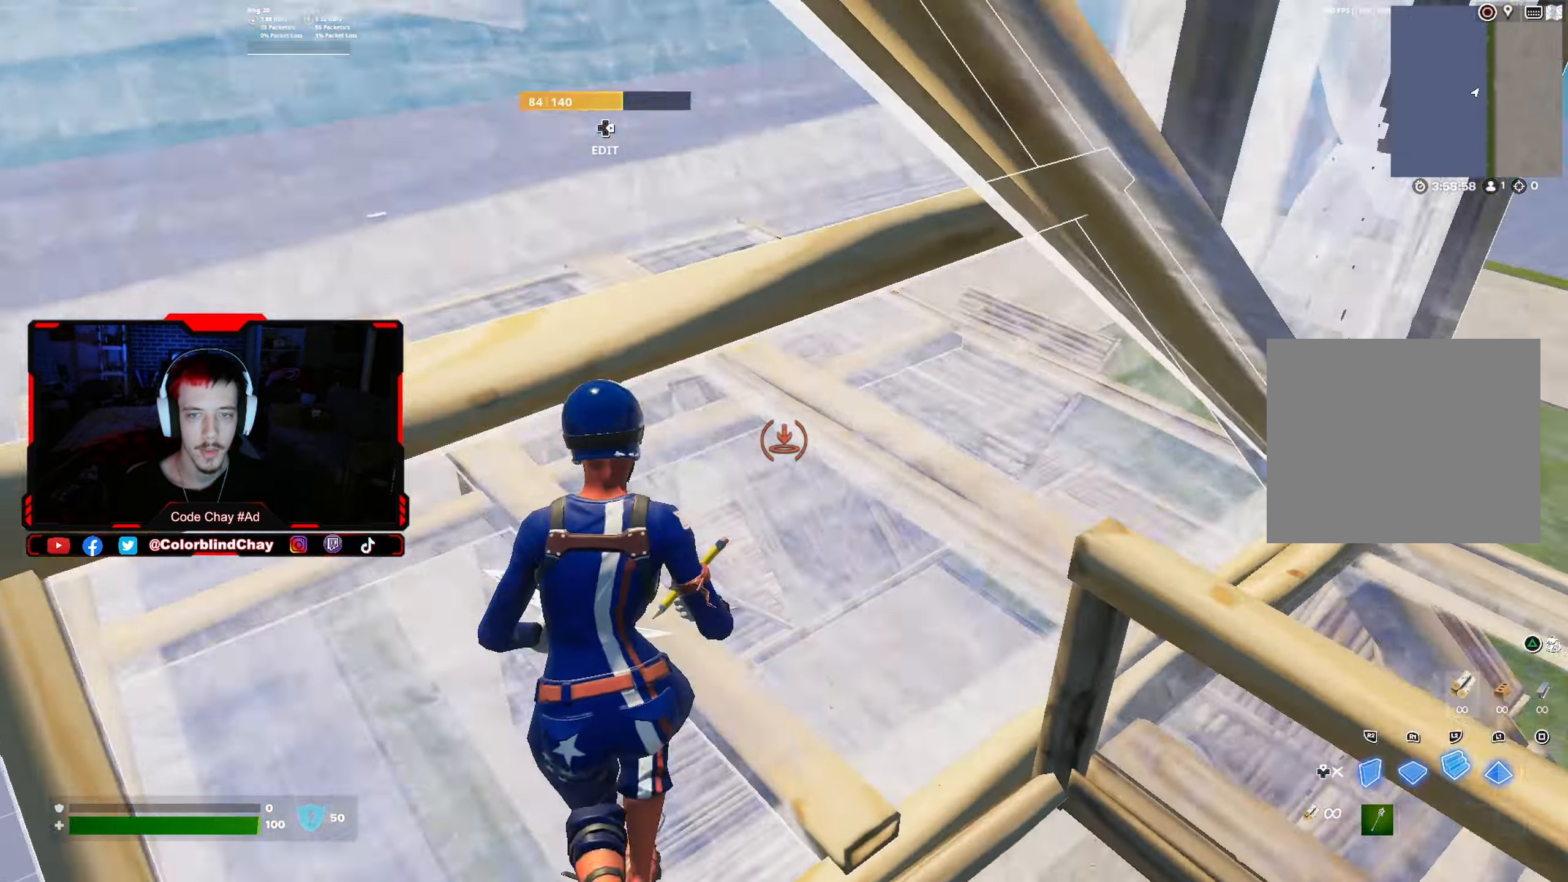
{"dt_ms": 500, "buttons": [], "left_stick": "up-left", "right_stick": "center", "events": [[17, "DPAD_RIGHT", "down"], [17, "left_stick", "up-left"], [34, "right_stick", "down-right"], [150, "L2", "up"], [150, "R2", "down"], [167, "right_stick", "up-left"], [184, "DPAD_RIGHT", "up"], [317, "R2", "up"], [334, "right_stick", "center"], [434, "R2", "down"], [500, "R2", "up"]]}
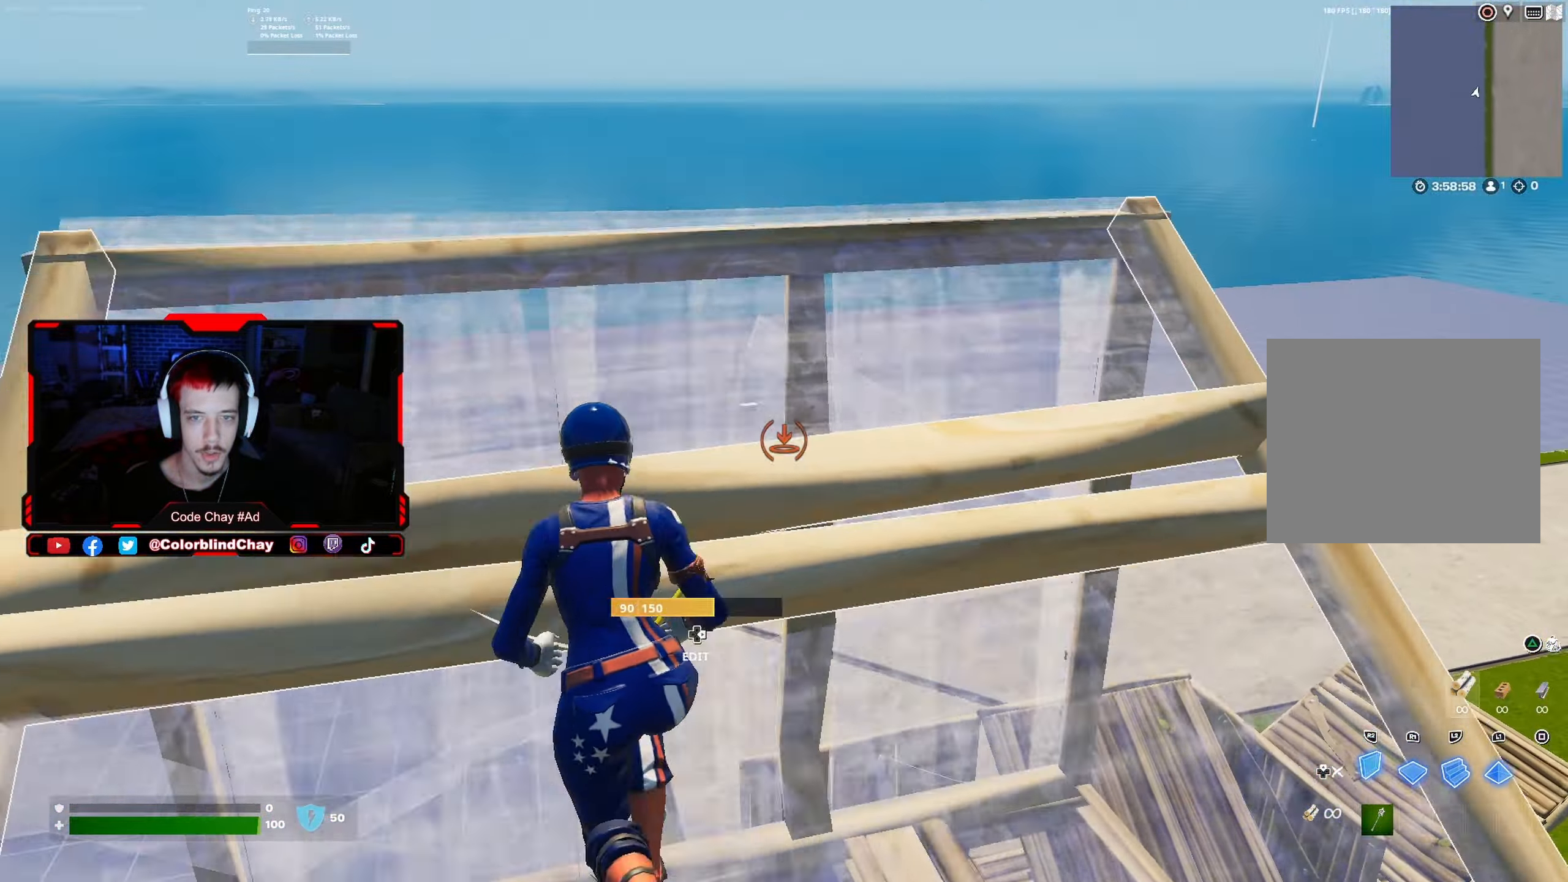
{"dt_ms": 500, "buttons": [], "left_stick": "up", "right_stick": "center", "events": [[84, "DPAD_UP", "down"], [167, "DPAD_UP", "up"], [284, "left_stick", "up"], [300, "DPAD_UP", "down"], [384, "R1", "down"], [400, "DPAD_UP", "up"], [500, "R1", "up"]]}
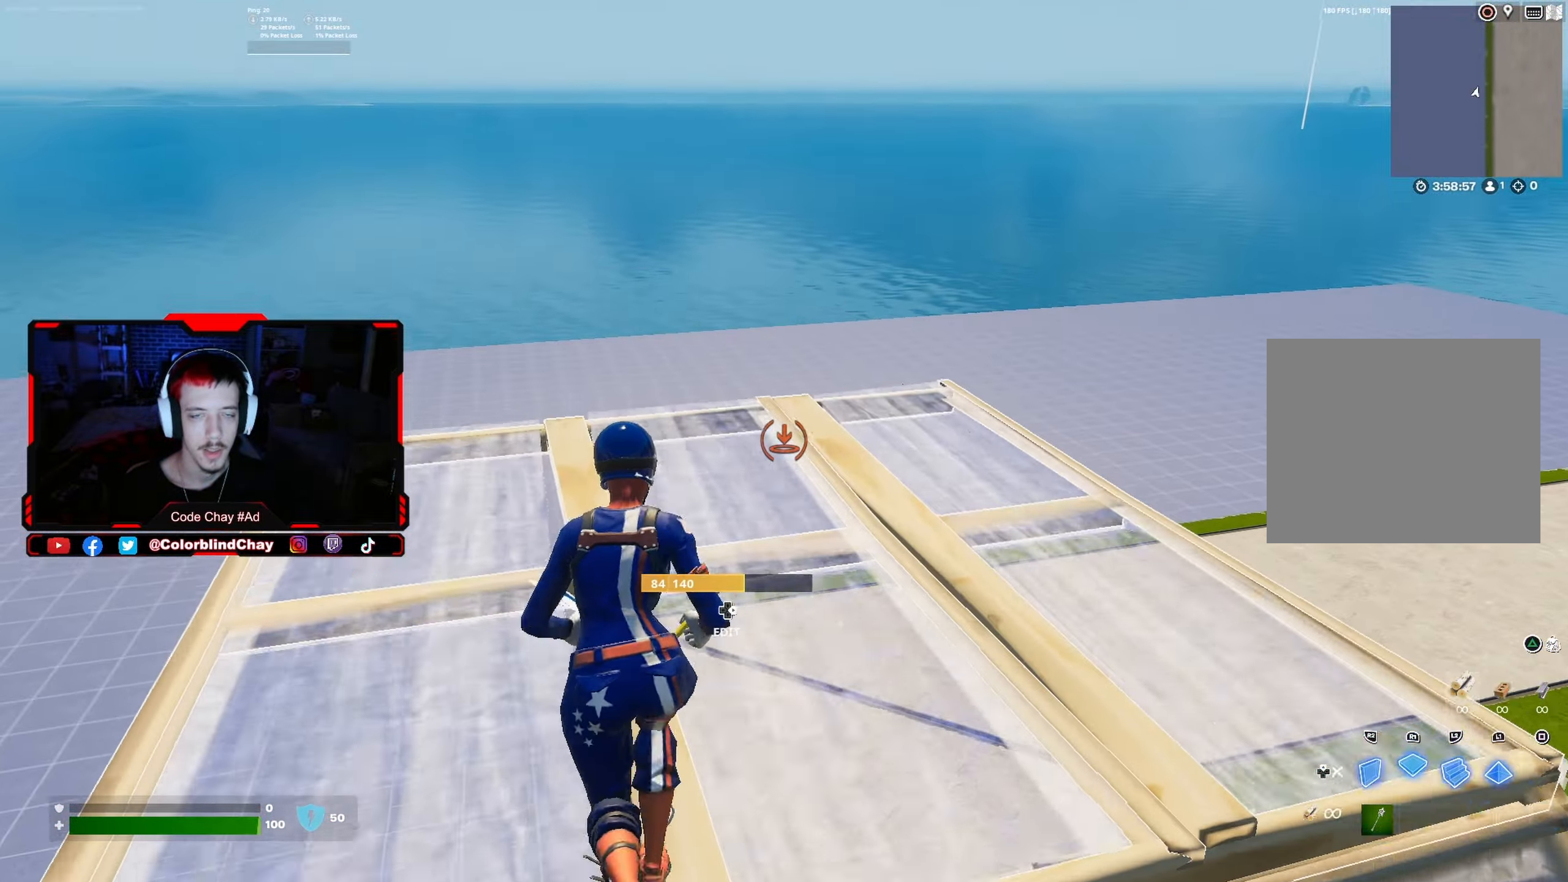
{"dt_ms": 500, "buttons": [], "left_stick": "up", "right_stick": "center", "events": [[150, "R1", "down"], [266, "R1", "up"]]}
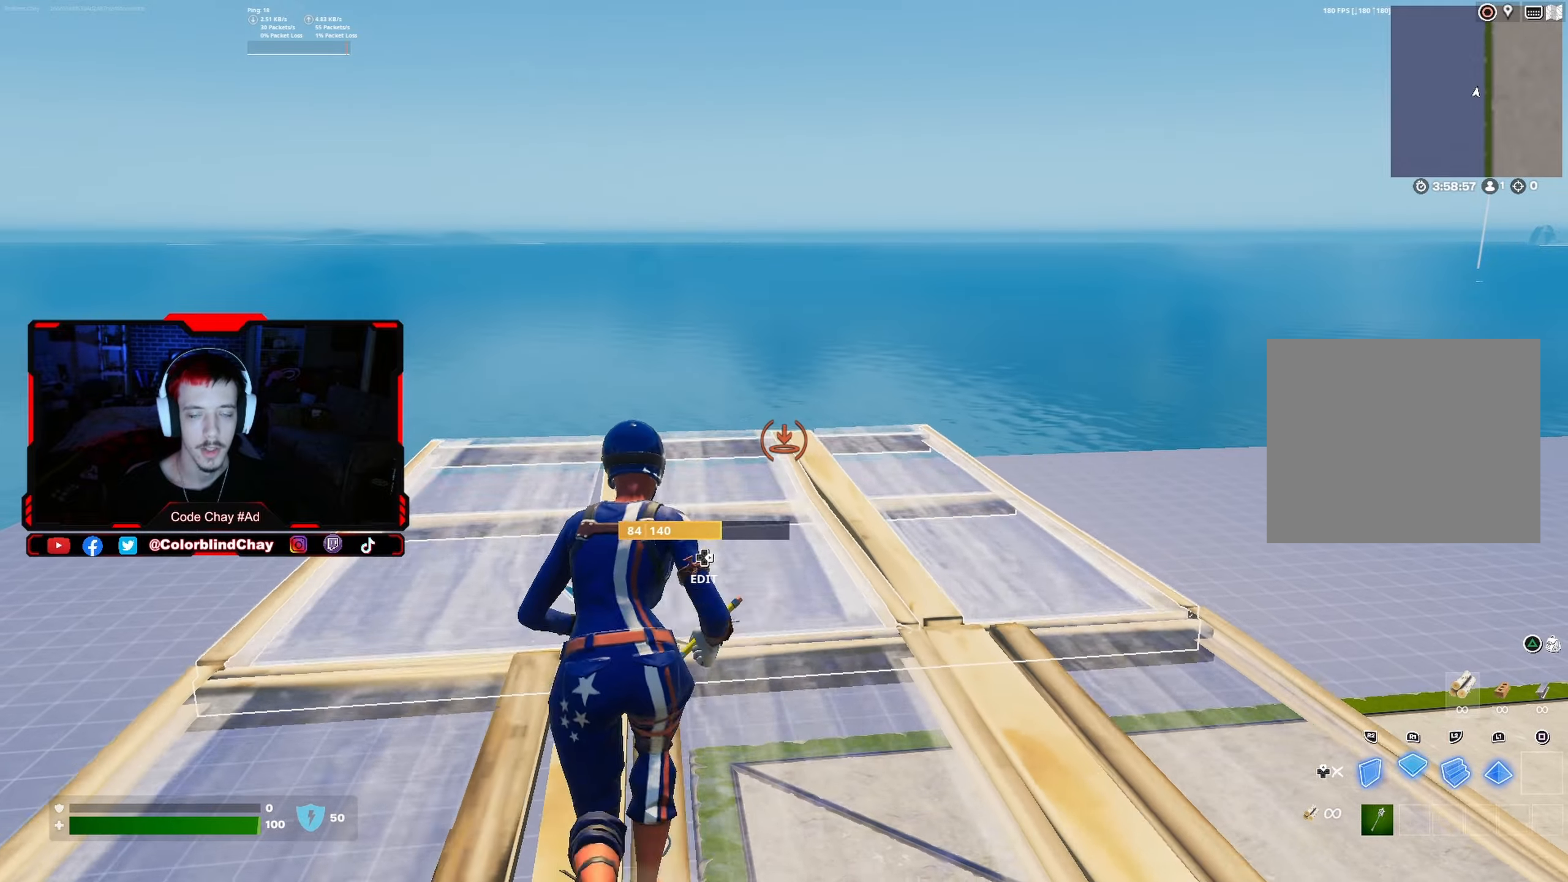
{"dt_ms": 500, "buttons": ["L1", "R1"], "left_stick": "up-left", "right_stick": "center", "events": [[283, "left_stick", "up-left"], [416, "R1", "down"], [466, "L1", "down"]]}
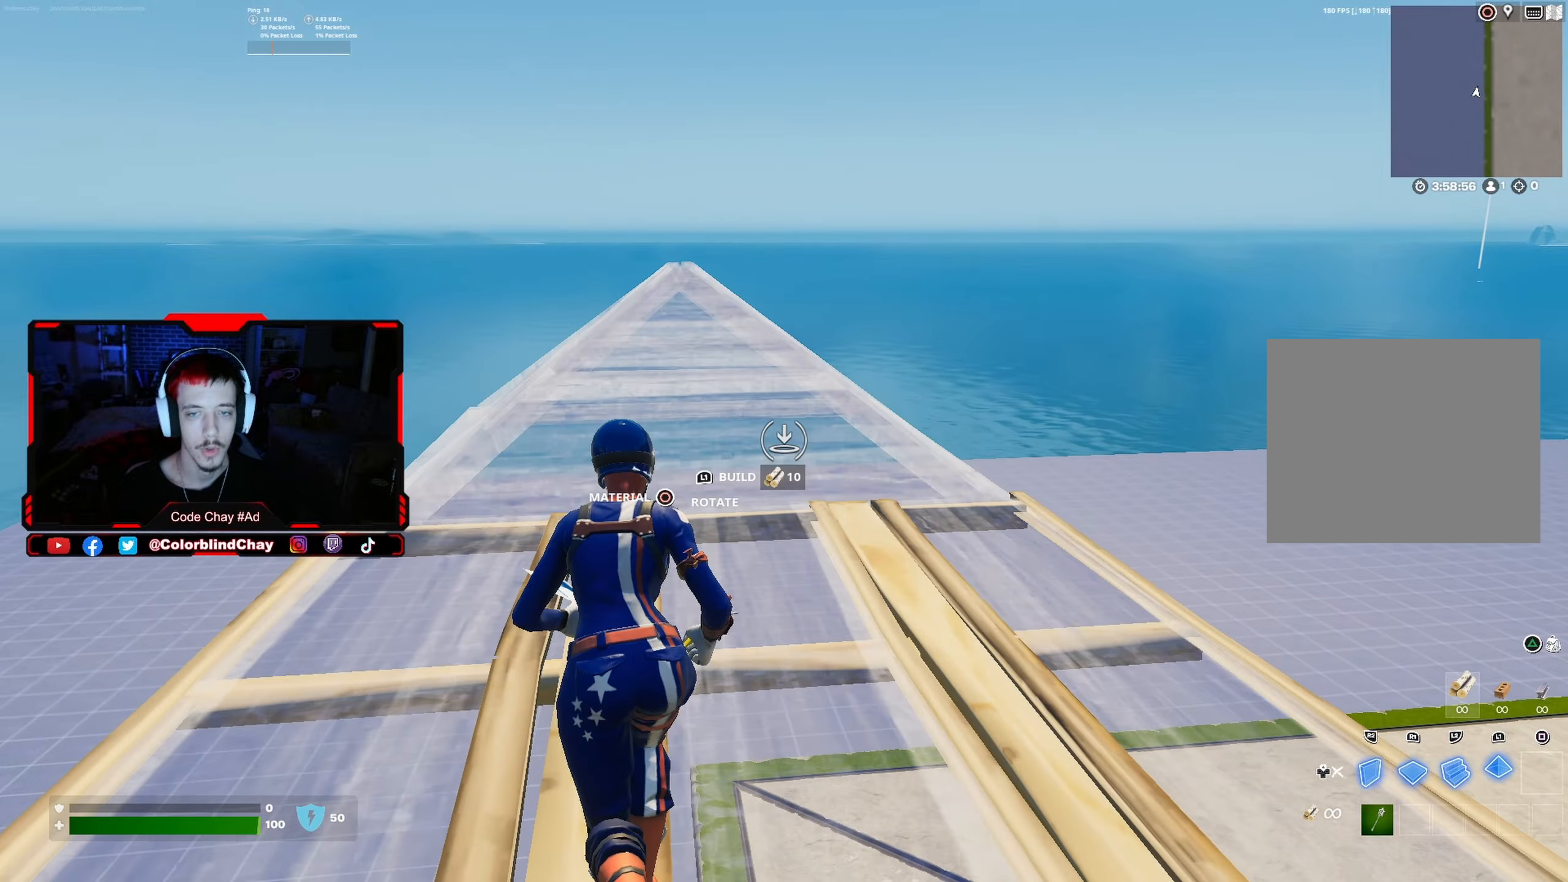
{"dt_ms": 500, "buttons": [], "left_stick": "up-left", "right_stick": "up-right", "events": [[16, "R1", "up"], [83, "R1", "down"], [83, "left_stick", "up"], [116, "L1", "up"], [183, "R1", "up"], [250, "DPAD_RIGHT", "down"], [316, "right_stick", "left"], [333, "R2", "down"], [400, "DPAD_RIGHT", "up"], [400, "right_stick", "center"], [433, "R2", "up"], [450, "right_stick", "up-right"], [483, "left_stick", "up-left"]]}
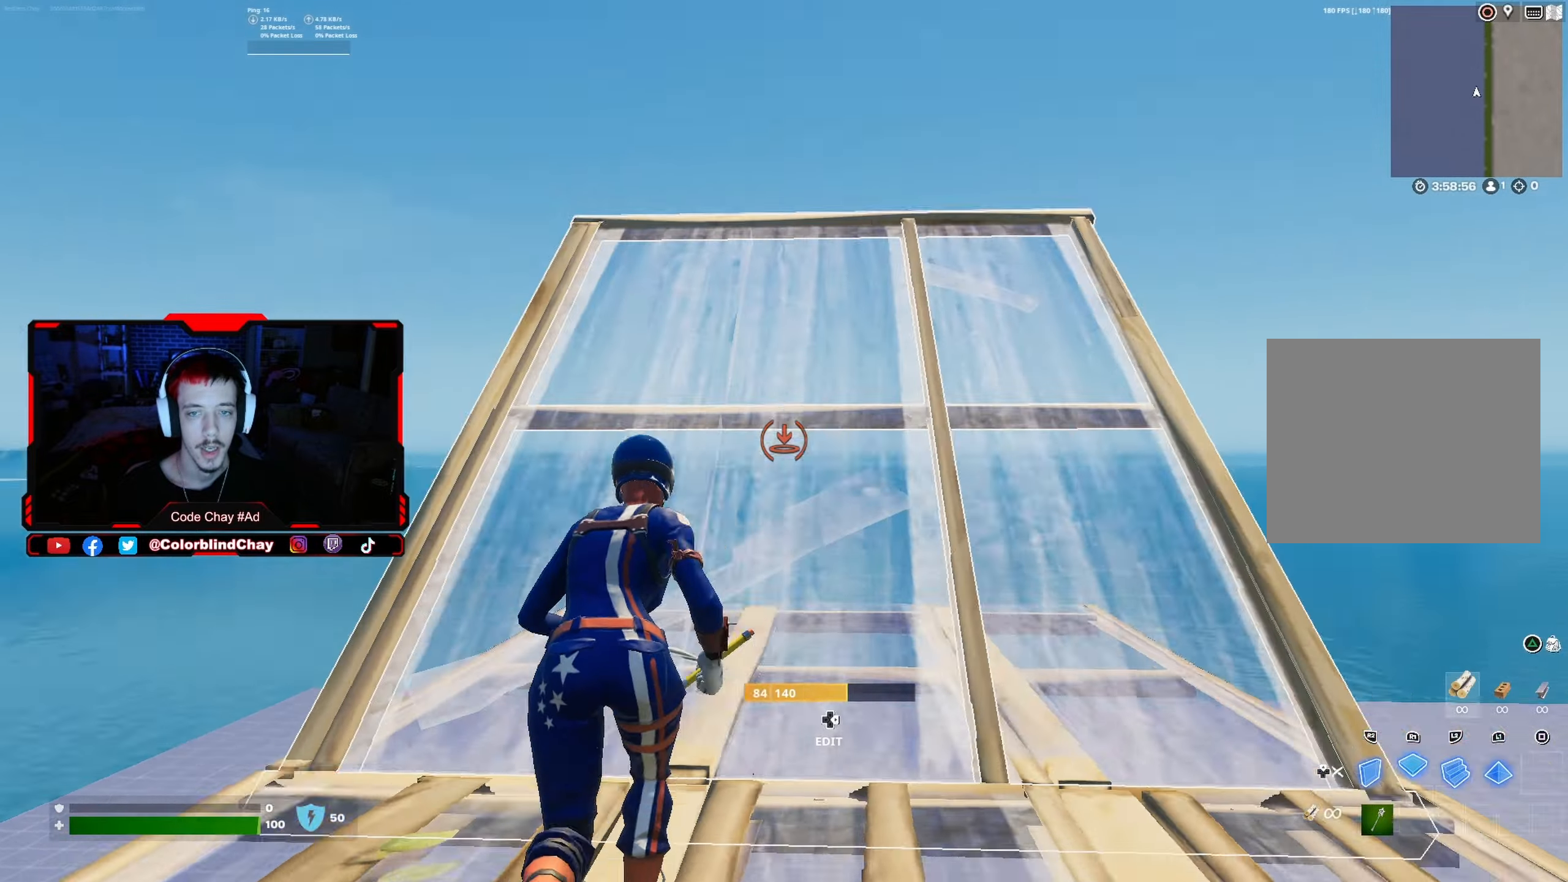
{"dt_ms": 500, "buttons": [], "left_stick": "up", "right_stick": "center", "events": [[16, "L1", "down"], [33, "right_stick", "center"], [66, "R1", "down"], [150, "R1", "up"], [200, "L1", "up"], [233, "right_stick", "up"], [316, "DPAD_RIGHT", "down"], [350, "left_stick", "up"], [350, "right_stick", "down"], [366, "R2", "down"], [416, "DPAD_RIGHT", "up"], [433, "R2", "up"], [450, "right_stick", "center"]]}
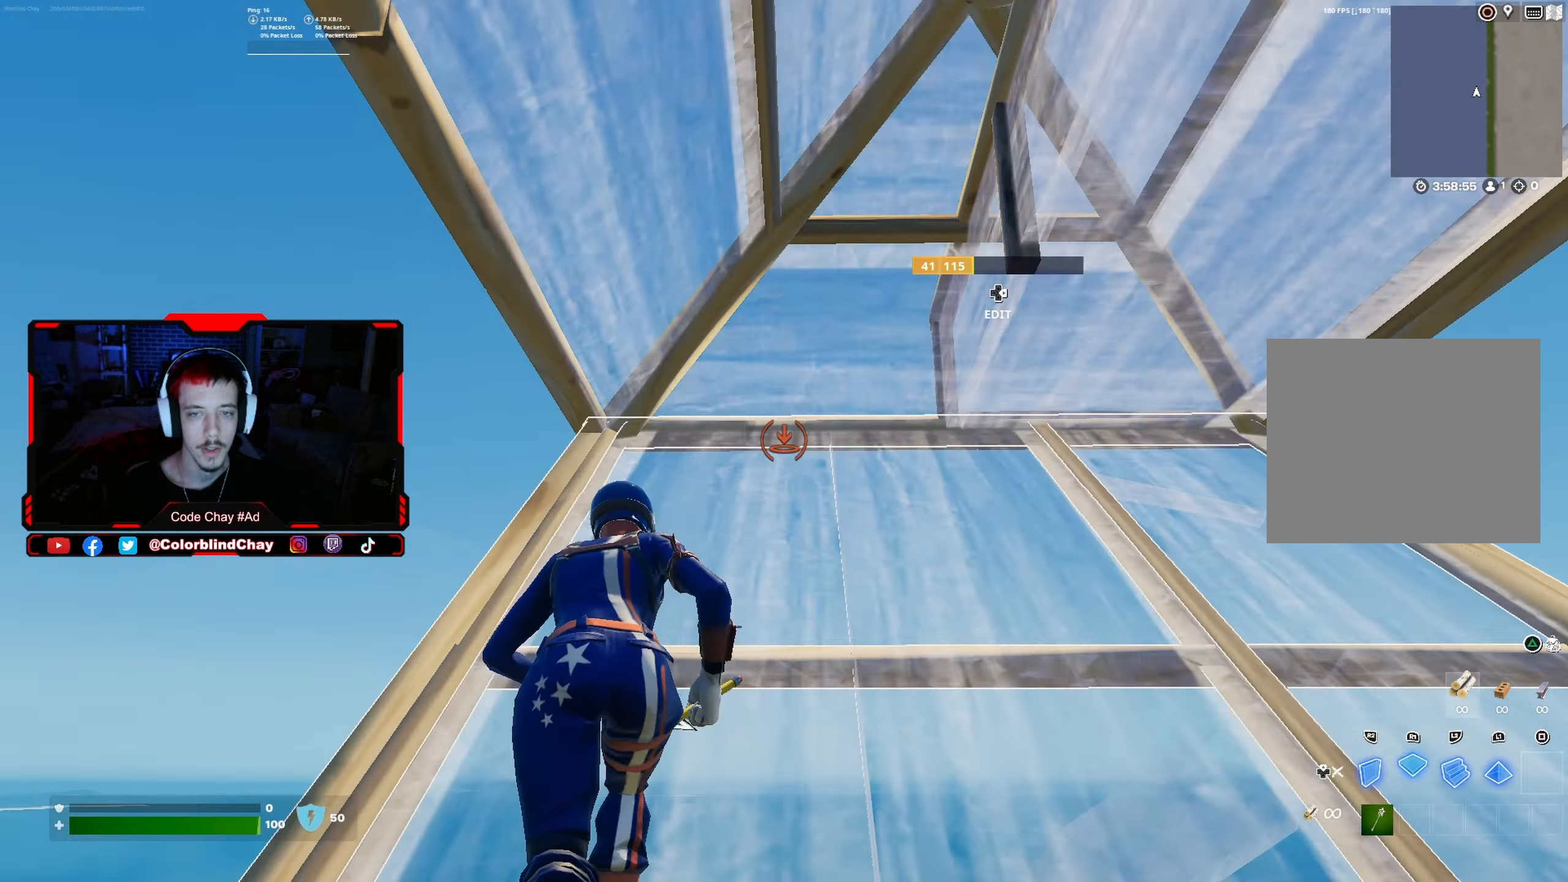
{"dt_ms": 500, "buttons": ["R2", "DPAD_RIGHT"], "left_stick": "up-left", "right_stick": "center", "events": [[33, "DPAD_RIGHT", "down"], [150, "DPAD_RIGHT", "up"], [250, "R2", "down"], [350, "R2", "up"], [400, "DPAD_RIGHT", "down"], [416, "left_stick", "up-left"], [466, "R2", "down"]]}
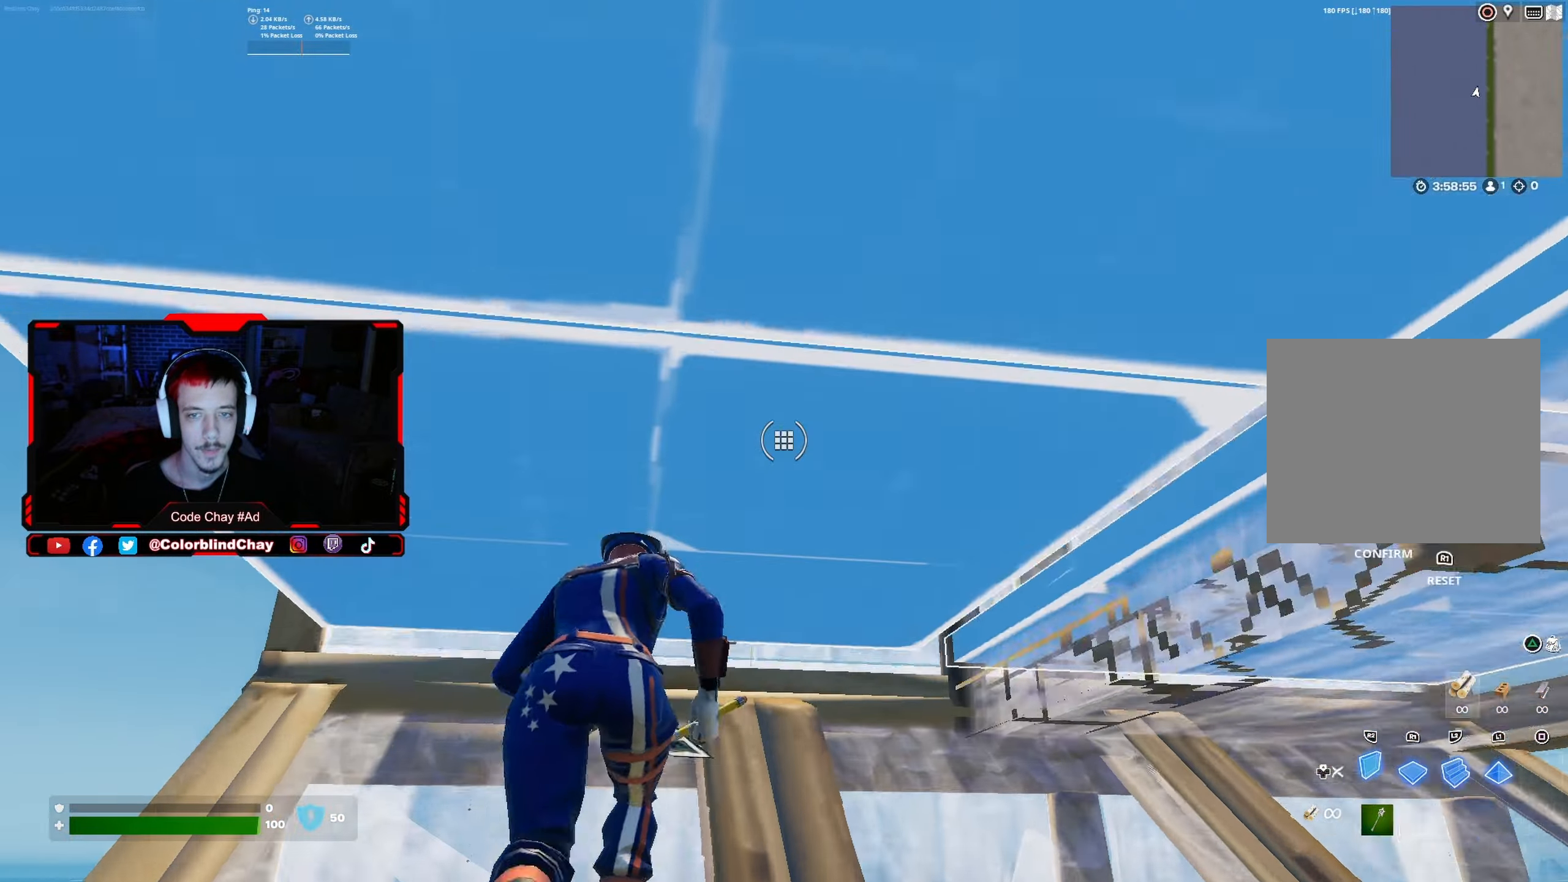
{"dt_ms": 500, "buttons": [], "left_stick": "up-right", "right_stick": "down-right", "events": [[33, "R2", "up"], [50, "DPAD_RIGHT", "up"], [83, "left_stick", "center"], [200, "DPAD_UP", "down"], [216, "left_stick", "up-left"], [283, "DPAD_UP", "up"], [300, "left_stick", "center"], [300, "right_stick", "down-right"], [400, "left_stick", "up-right"]]}